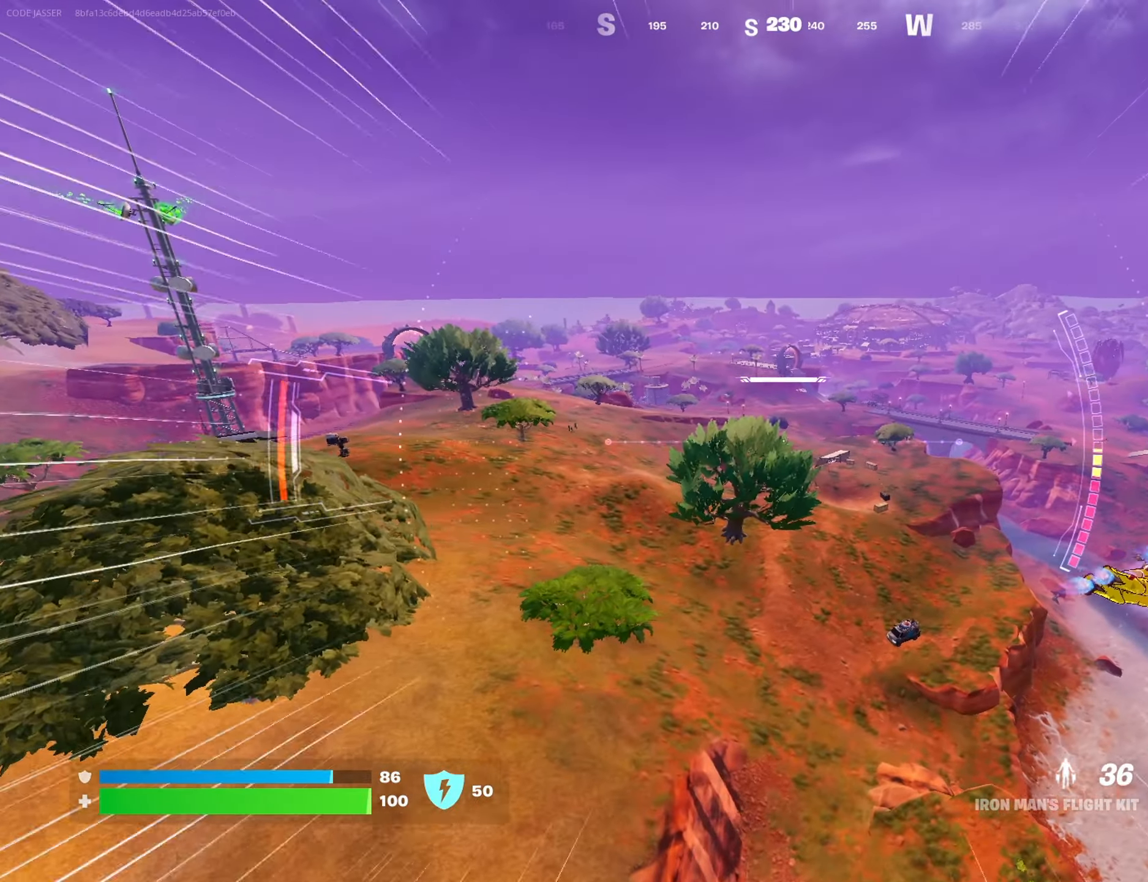
Gameplay with a controller (PlayStation layout); each line is a JSON object with the inputs held at the frame after it. "events" lists button and stick changes between this image and that frame as [ms after this image, input, new state], when the widget could be followed in between.
{"buttons": [], "left_stick": "up", "right_stick": "center", "events": [[367, "right_stick", "right"], [417, "right_stick", "center"]]}
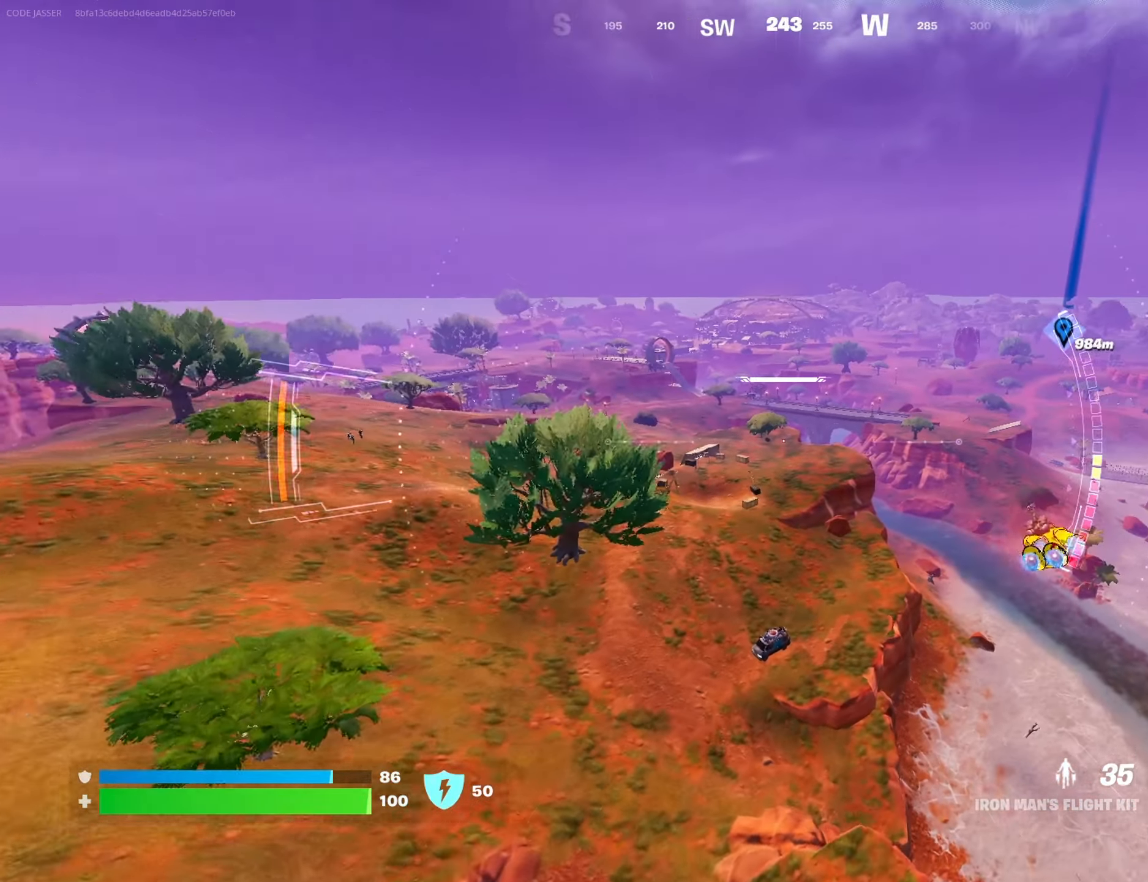
{"buttons": [], "left_stick": "up", "right_stick": "center", "events": [[117, "right_stick", "right"], [233, "right_stick", "center"]]}
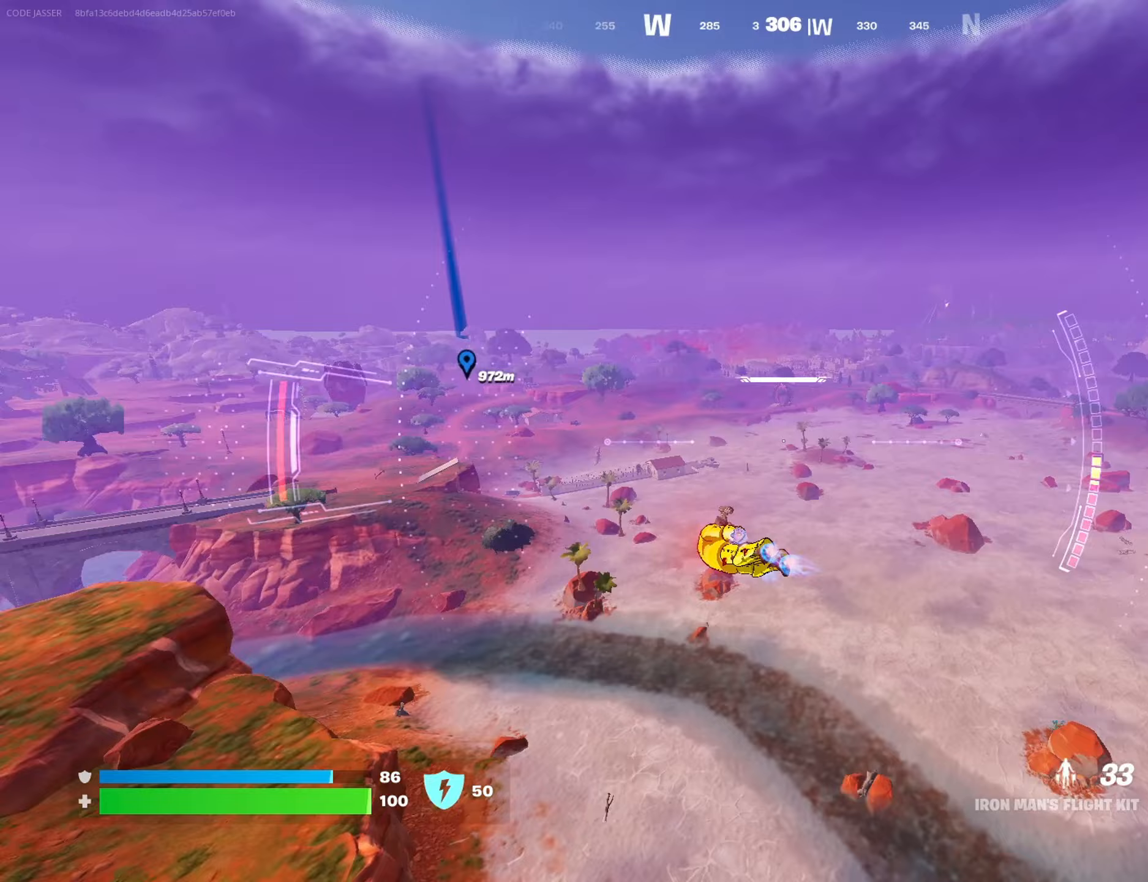
{"buttons": [], "left_stick": "up", "right_stick": "center", "events": [[183, "right_stick", "left"], [333, "right_stick", "center"]]}
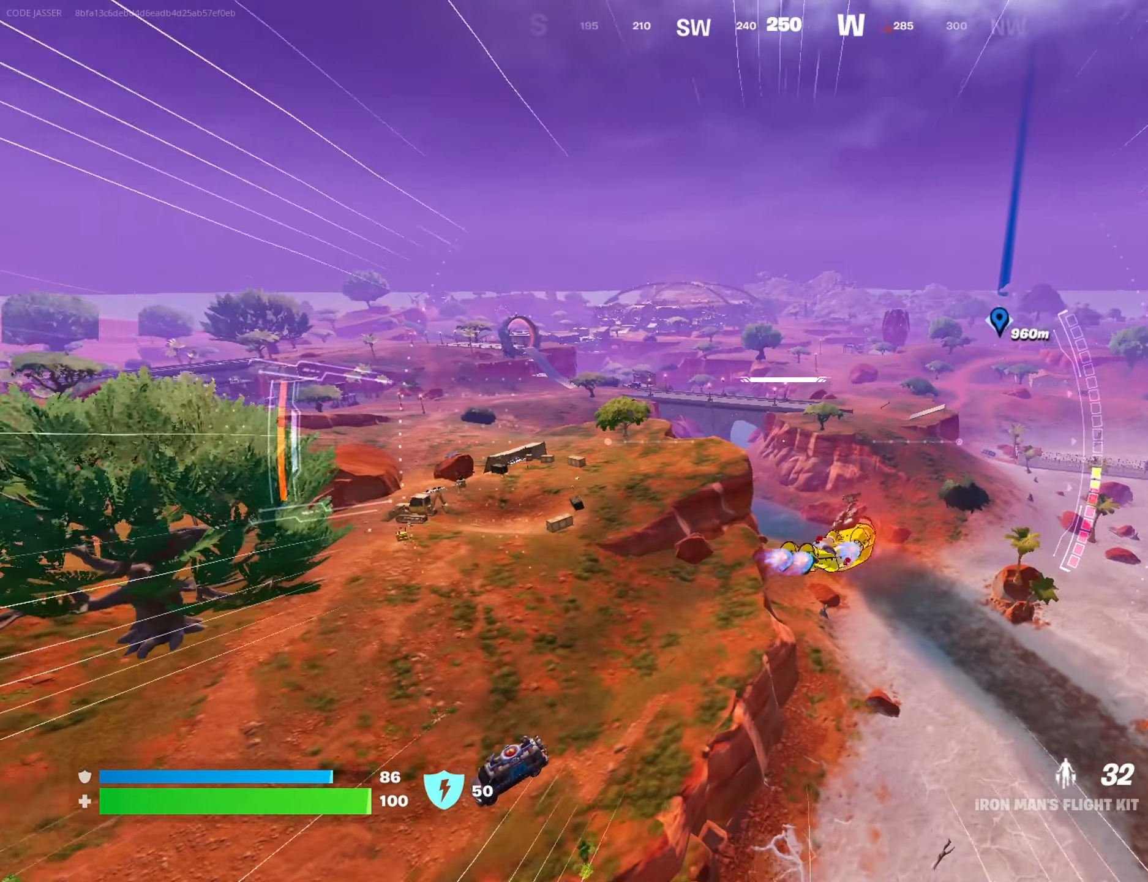
{"buttons": [], "left_stick": "up", "right_stick": "center", "events": []}
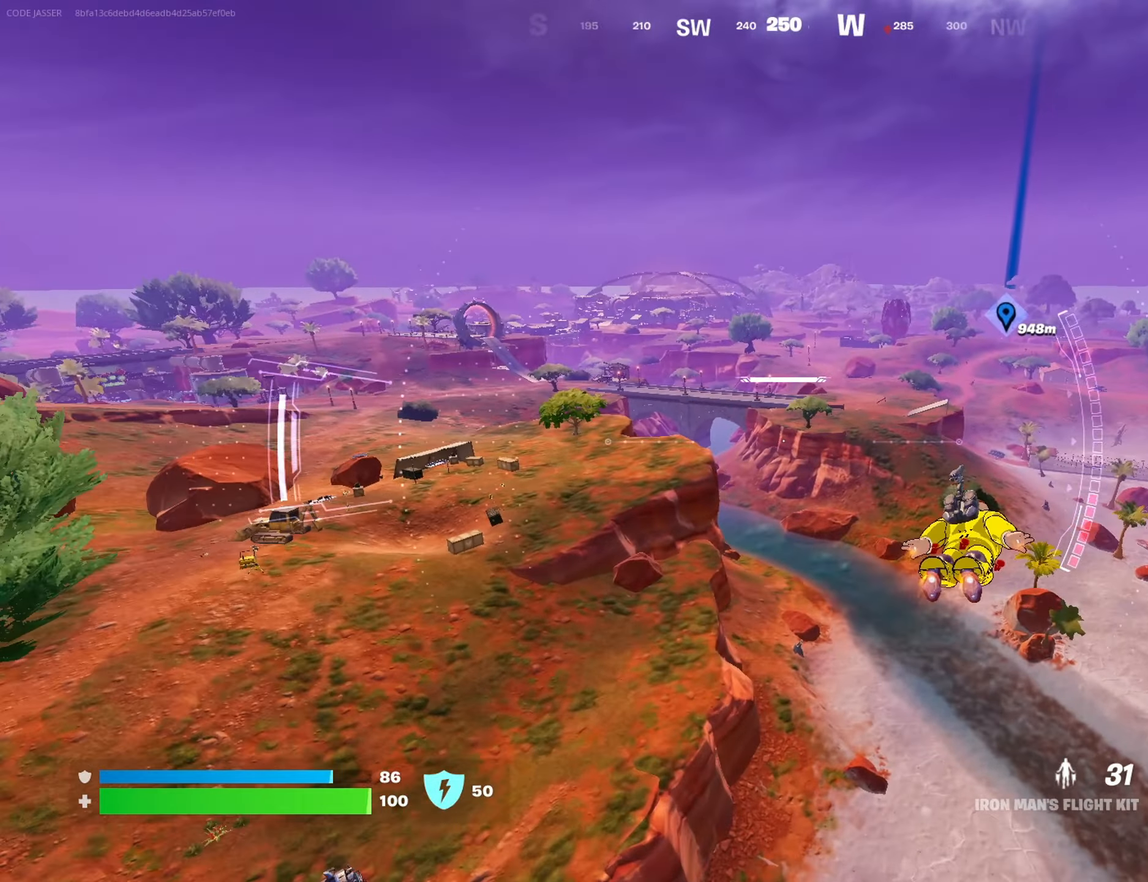
{"buttons": [], "left_stick": "up", "right_stick": "center", "events": [[283, "right_stick", "right"], [400, "R2", "down"], [417, "right_stick", "center"], [483, "R2", "up"]]}
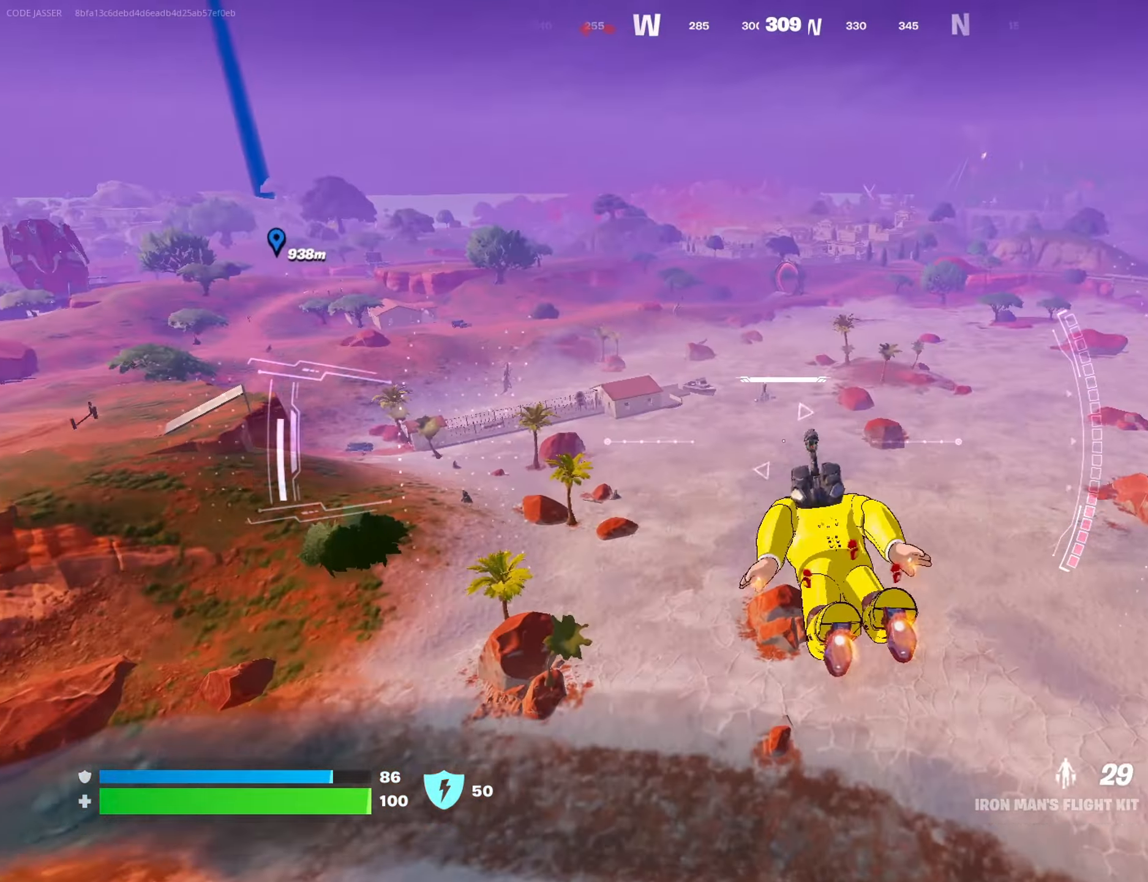
{"buttons": [], "left_stick": "up", "right_stick": "left", "events": [[467, "right_stick", "left"]]}
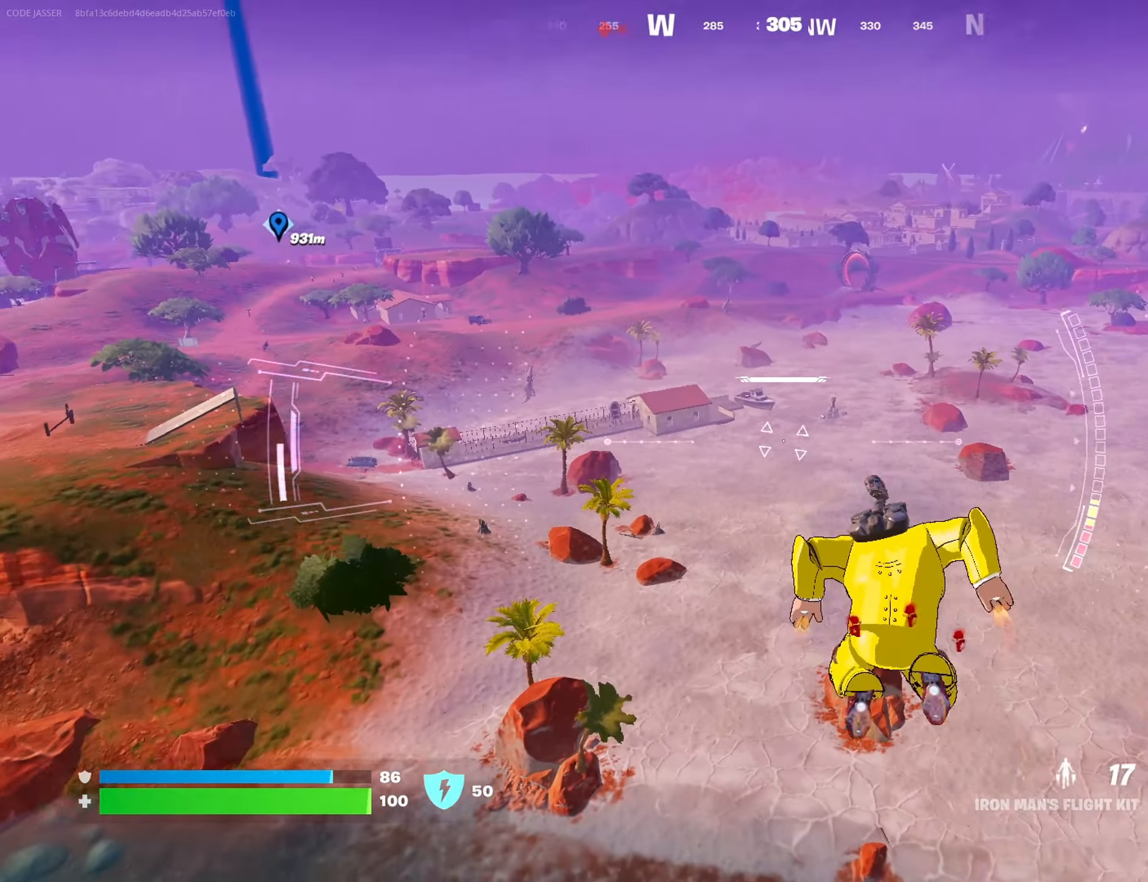
{"buttons": [], "left_stick": "up", "right_stick": "center", "events": [[50, "right_stick", "center"]]}
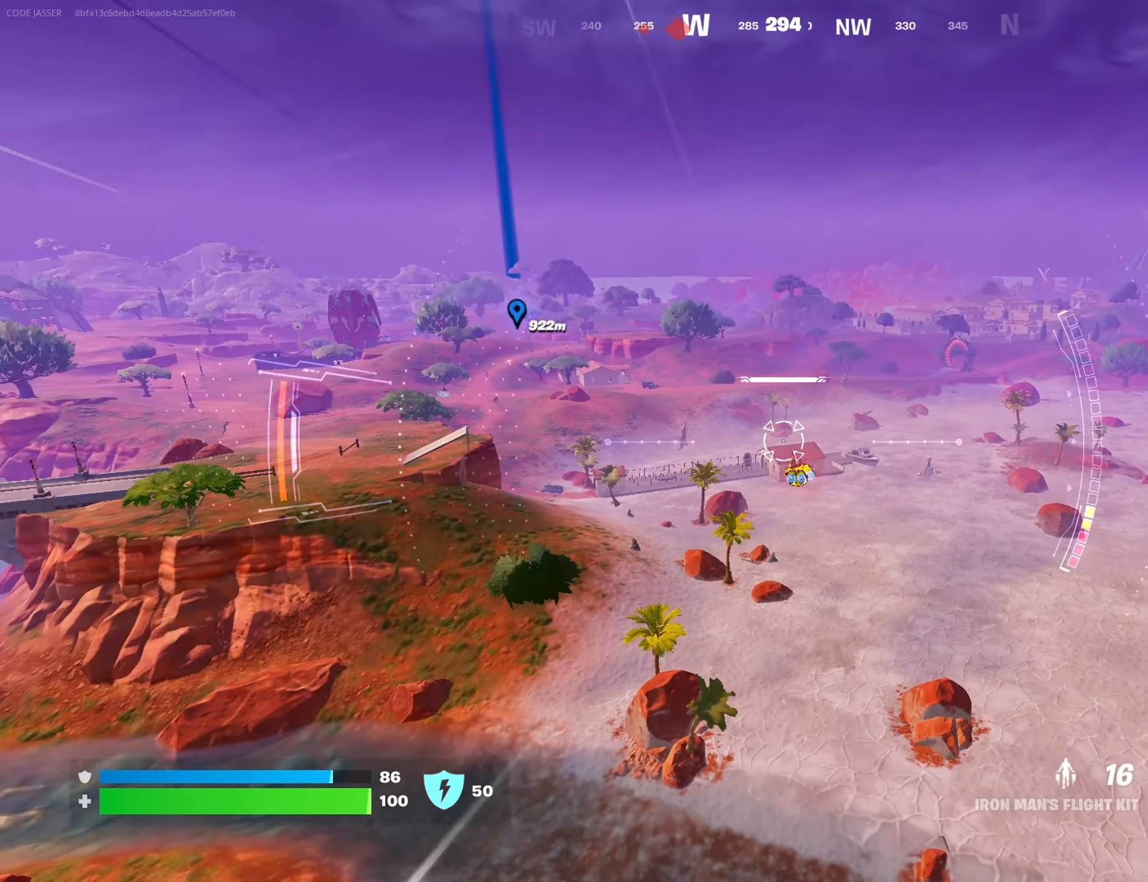
{"buttons": [], "left_stick": "up", "right_stick": "center", "events": [[133, "right_stick", "left"], [233, "right_stick", "center"]]}
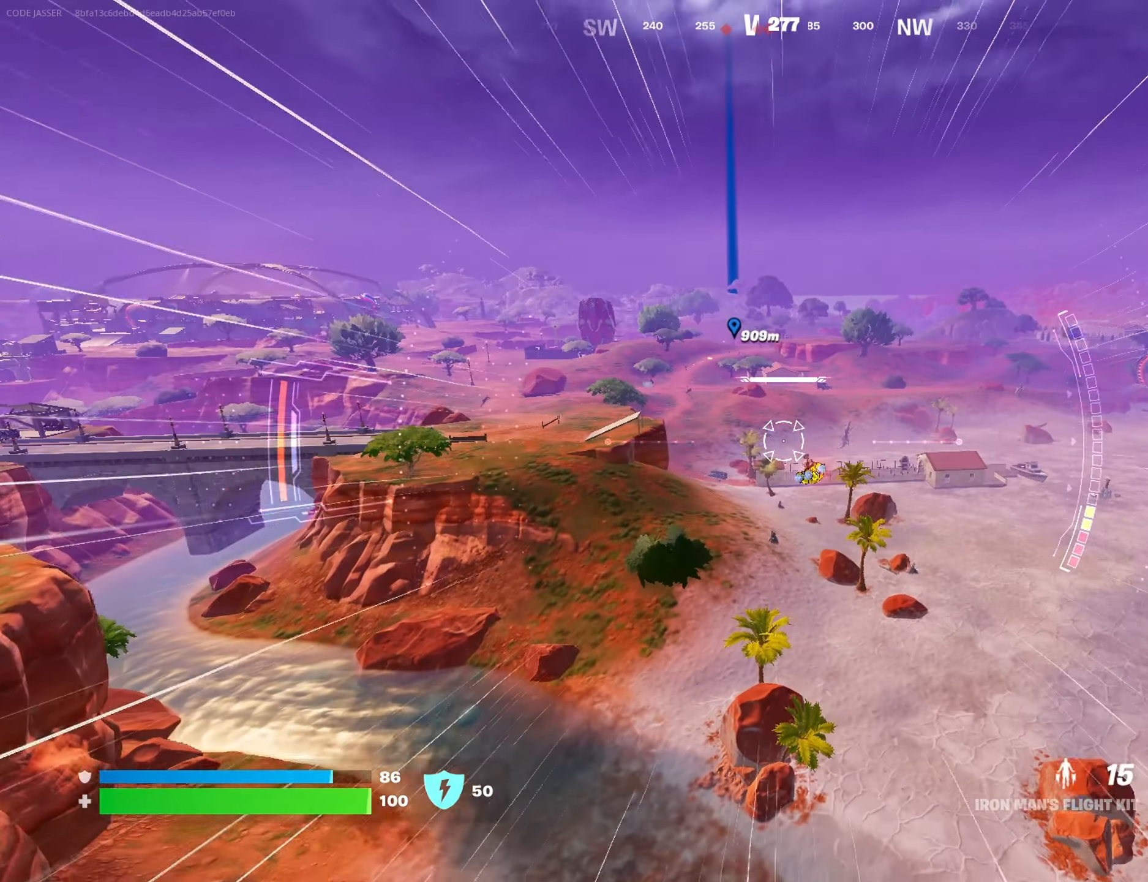
{"buttons": [], "left_stick": "up", "right_stick": "center", "events": []}
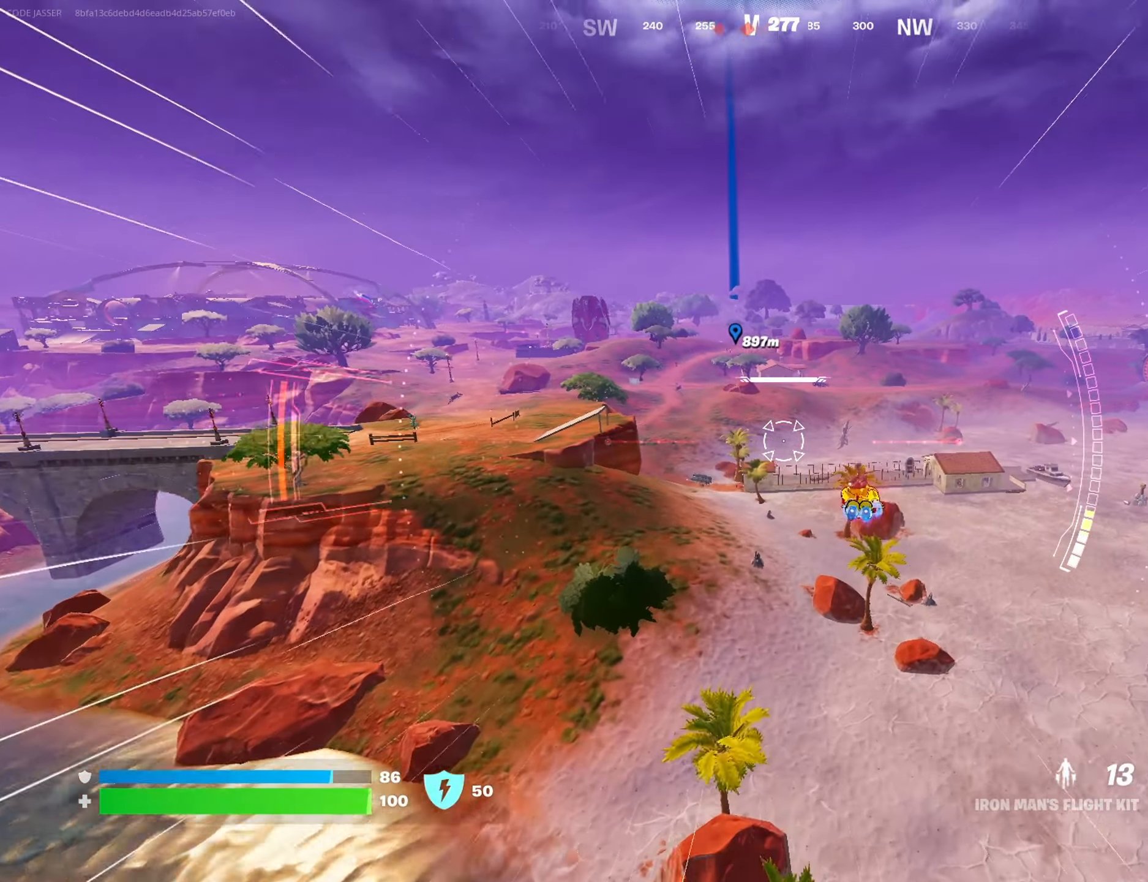
{"buttons": [], "left_stick": "up", "right_stick": "center", "events": []}
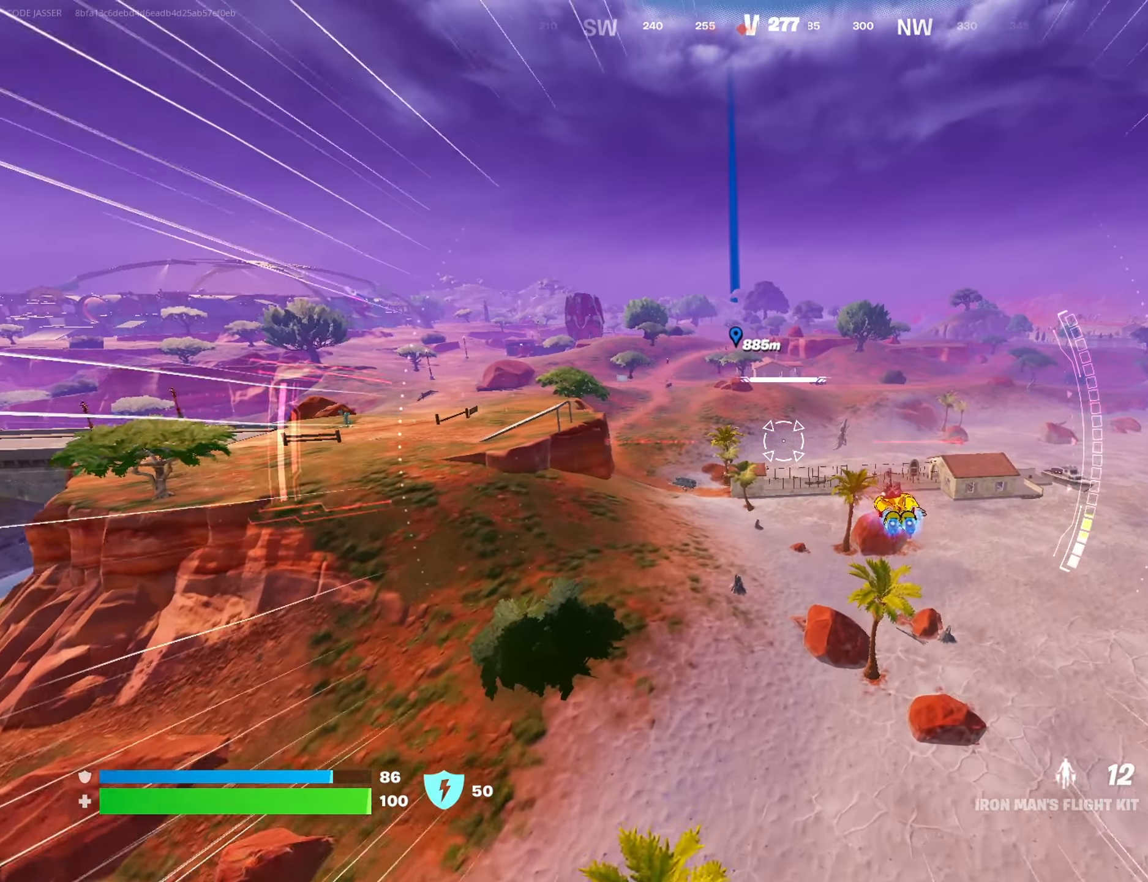
{"buttons": [], "left_stick": "up", "right_stick": "center", "events": []}
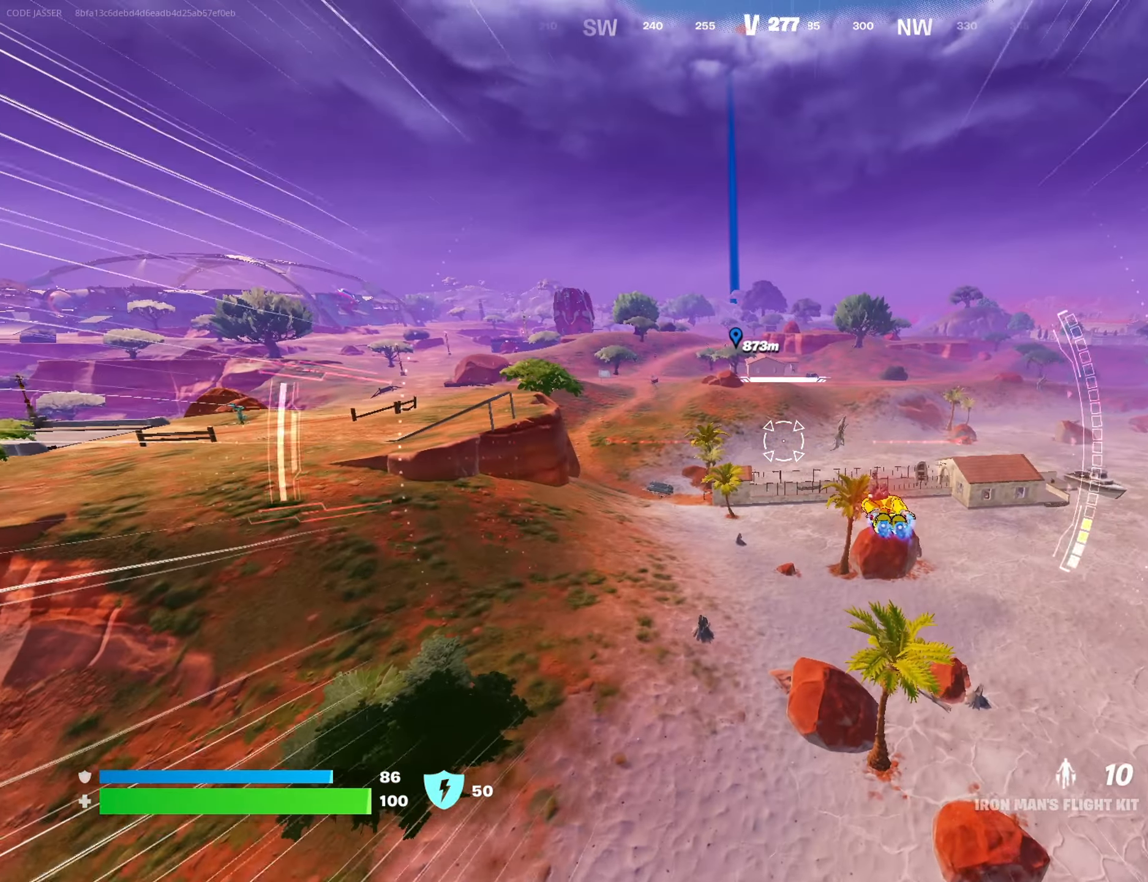
{"buttons": [], "left_stick": "up", "right_stick": "center", "events": []}
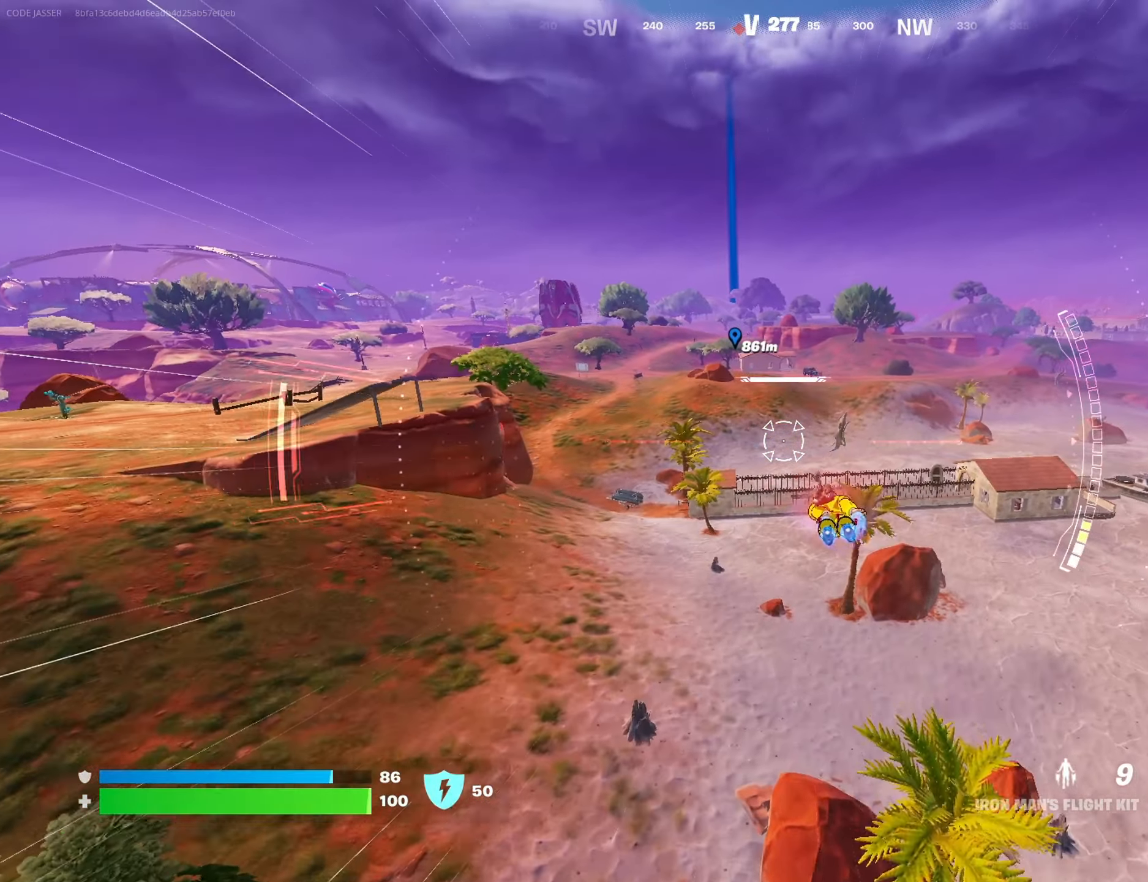
{"buttons": [], "left_stick": "up", "right_stick": "center", "events": []}
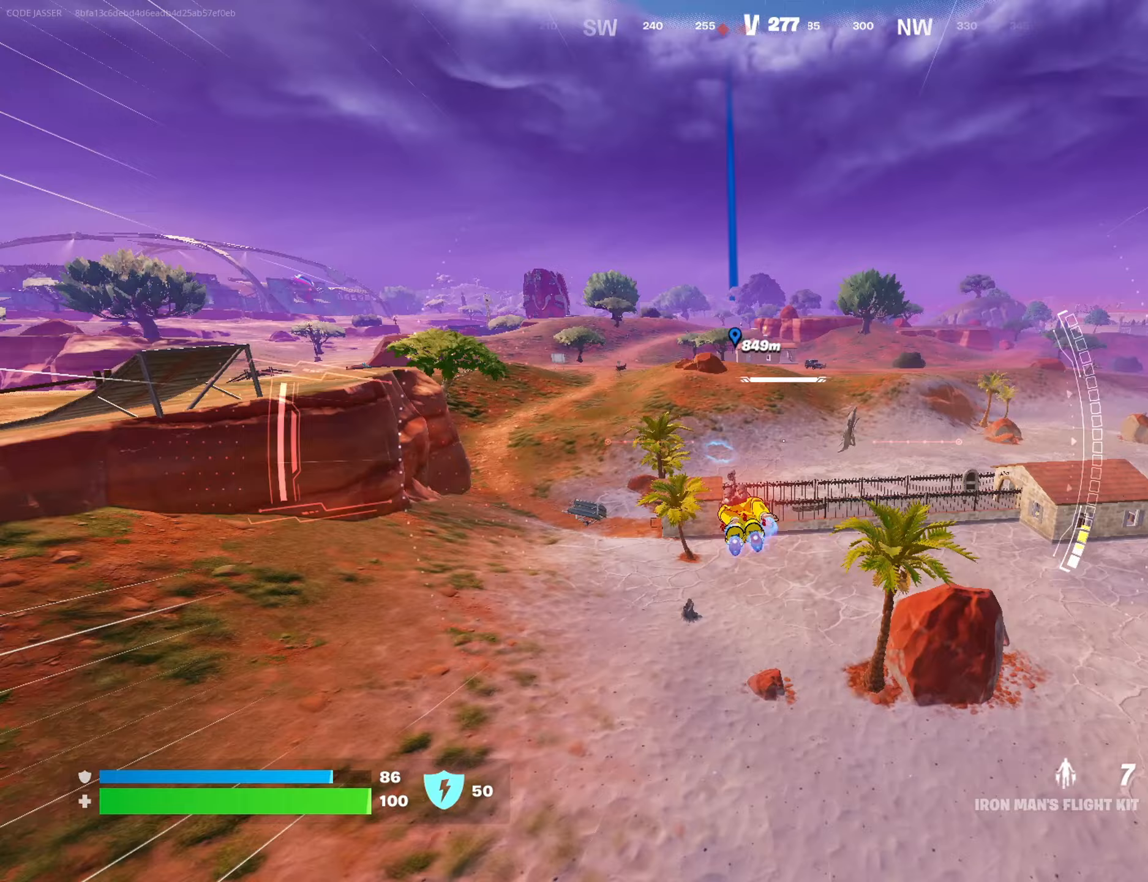
{"buttons": [], "left_stick": "up", "right_stick": "center", "events": []}
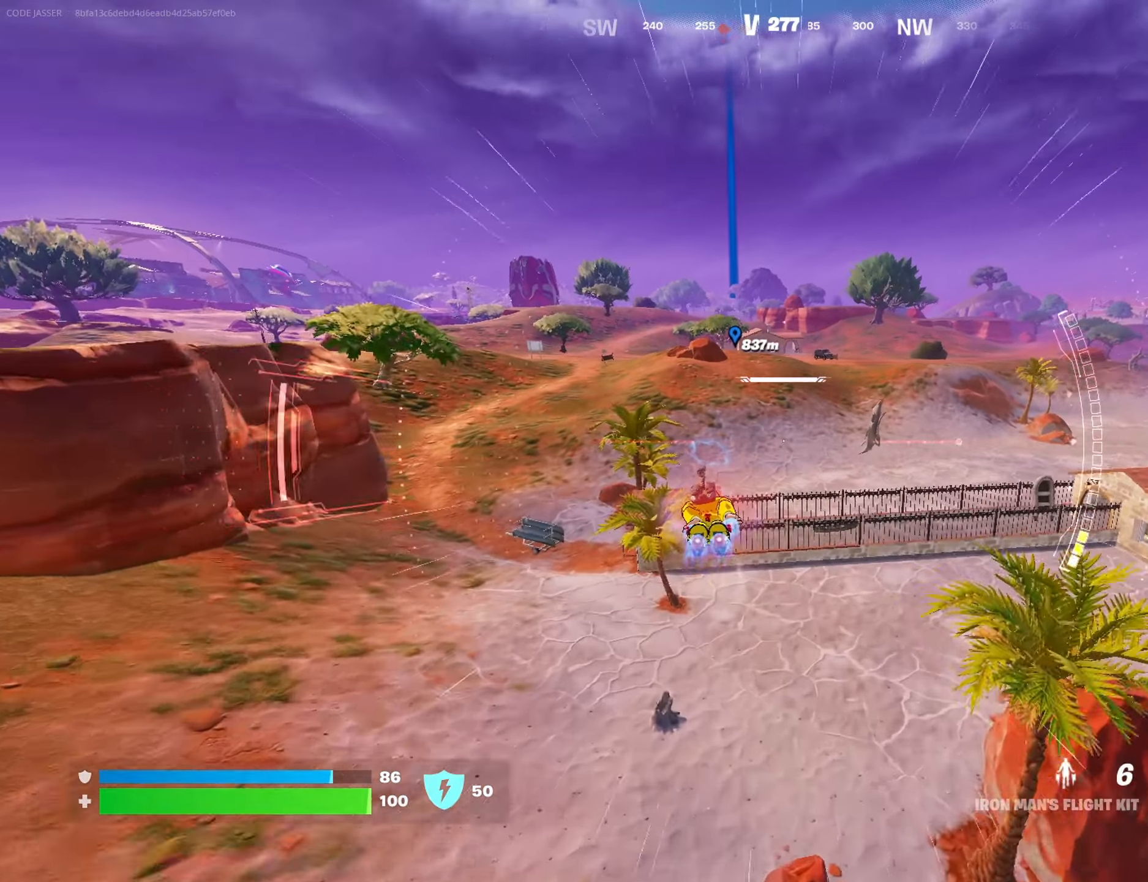
{"buttons": ["CROSS"], "left_stick": "up", "right_stick": "center", "events": [[500, "CROSS", "down"]]}
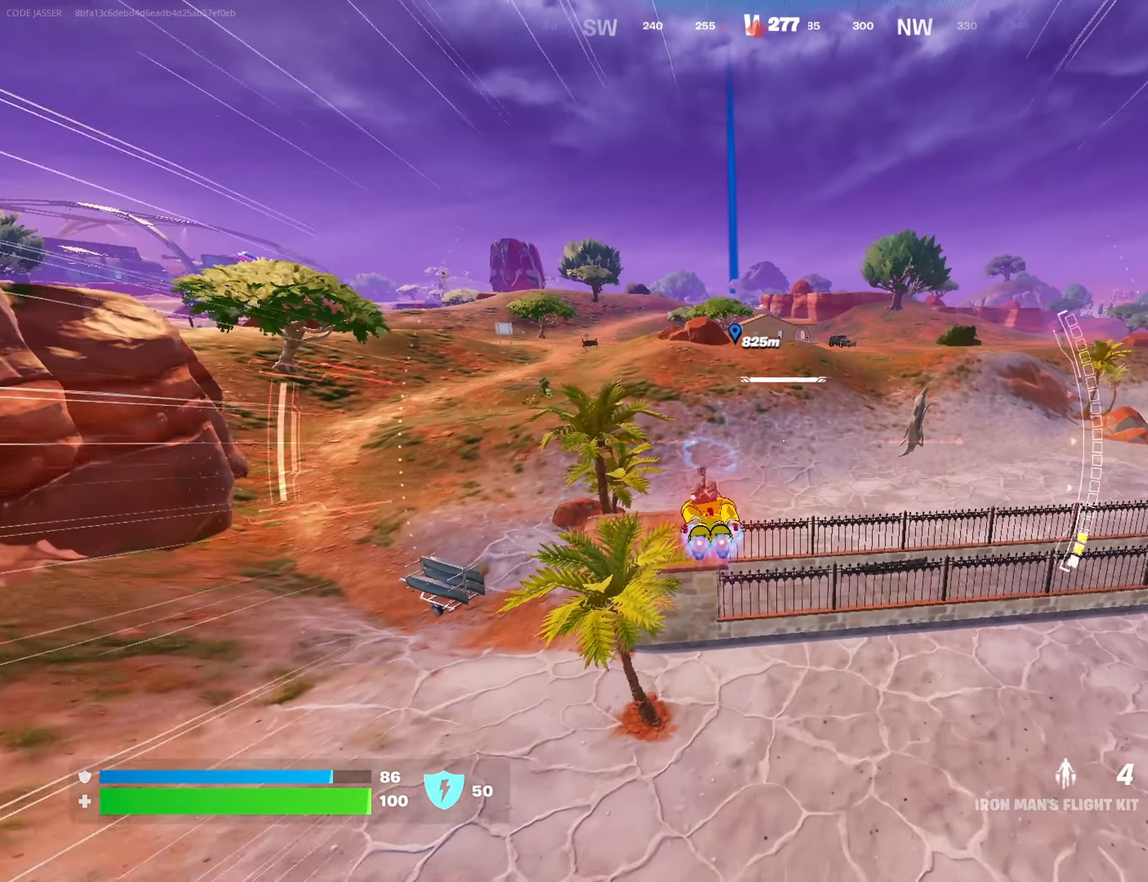
{"buttons": ["CROSS"], "left_stick": "up", "right_stick": "center", "events": []}
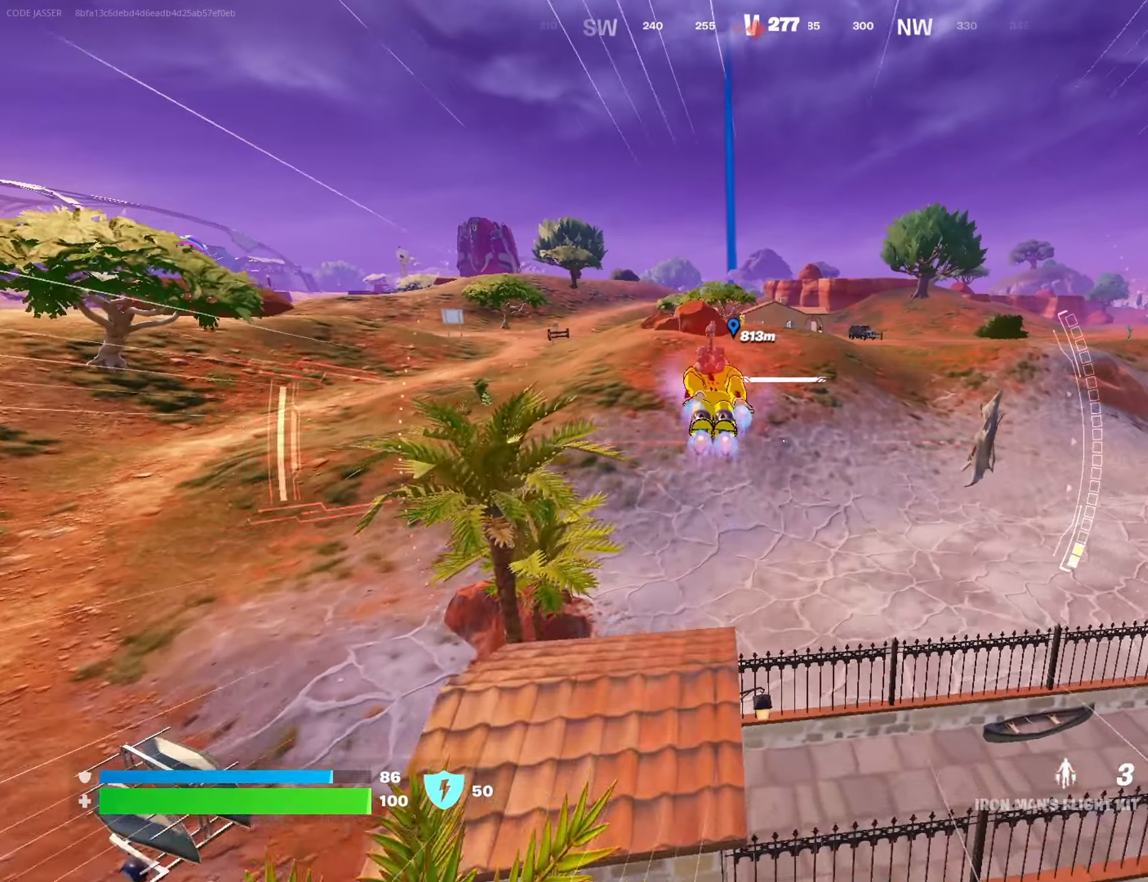
{"buttons": ["CROSS"], "left_stick": "up", "right_stick": "center", "events": []}
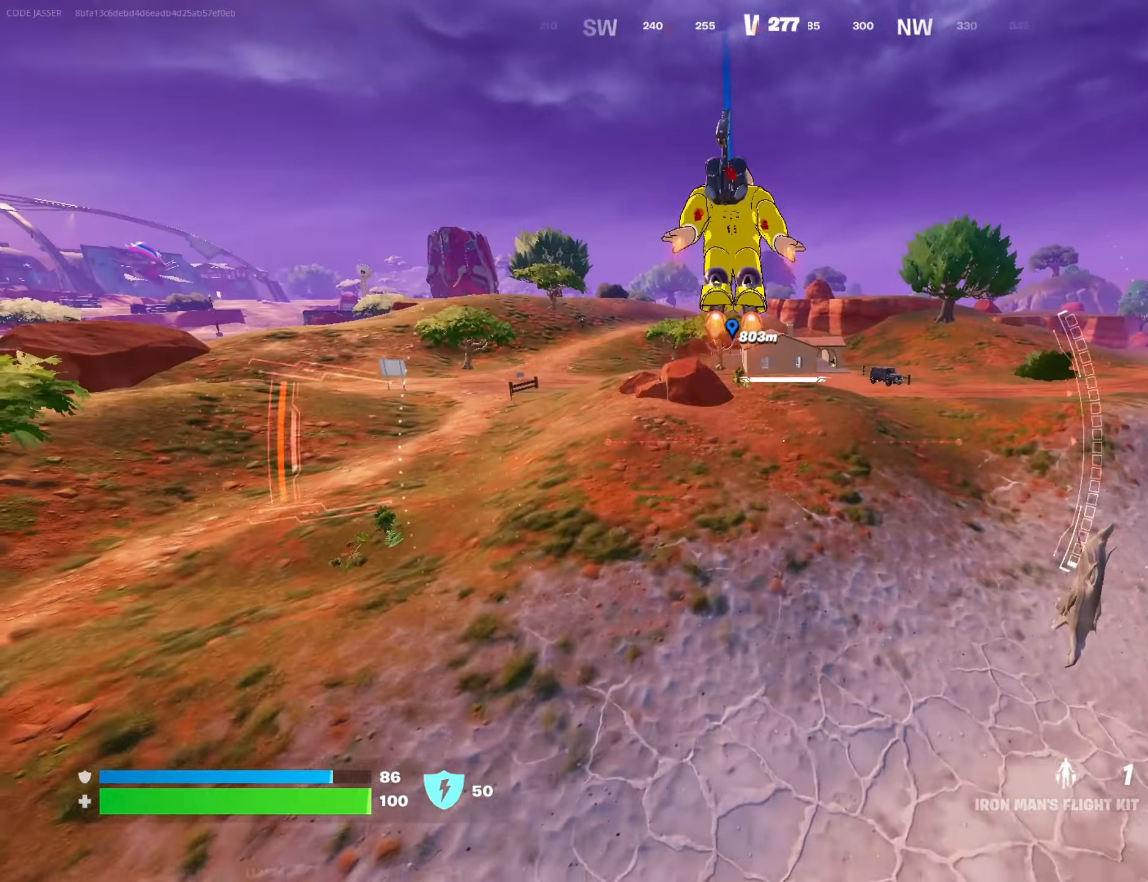
{"buttons": ["CROSS"], "left_stick": "up", "right_stick": "center", "events": []}
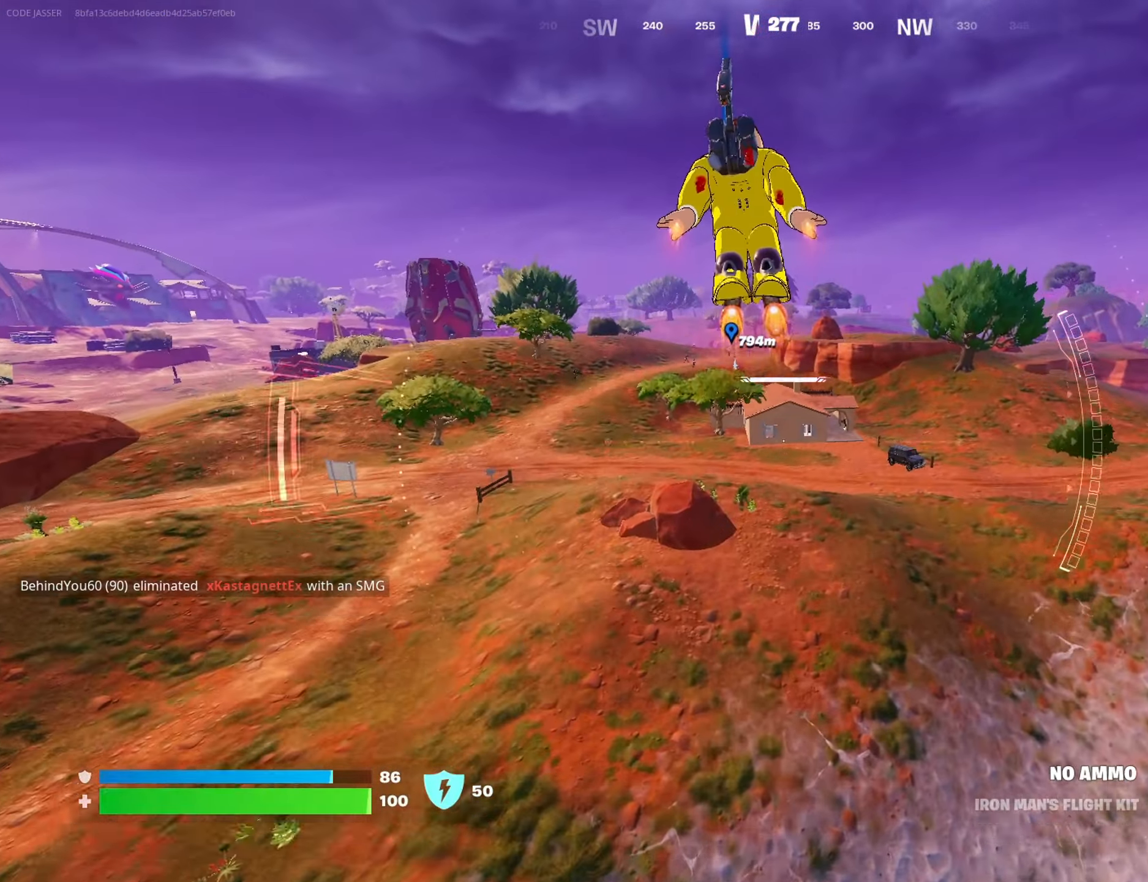
{"buttons": ["CROSS"], "left_stick": "up", "right_stick": "center", "events": []}
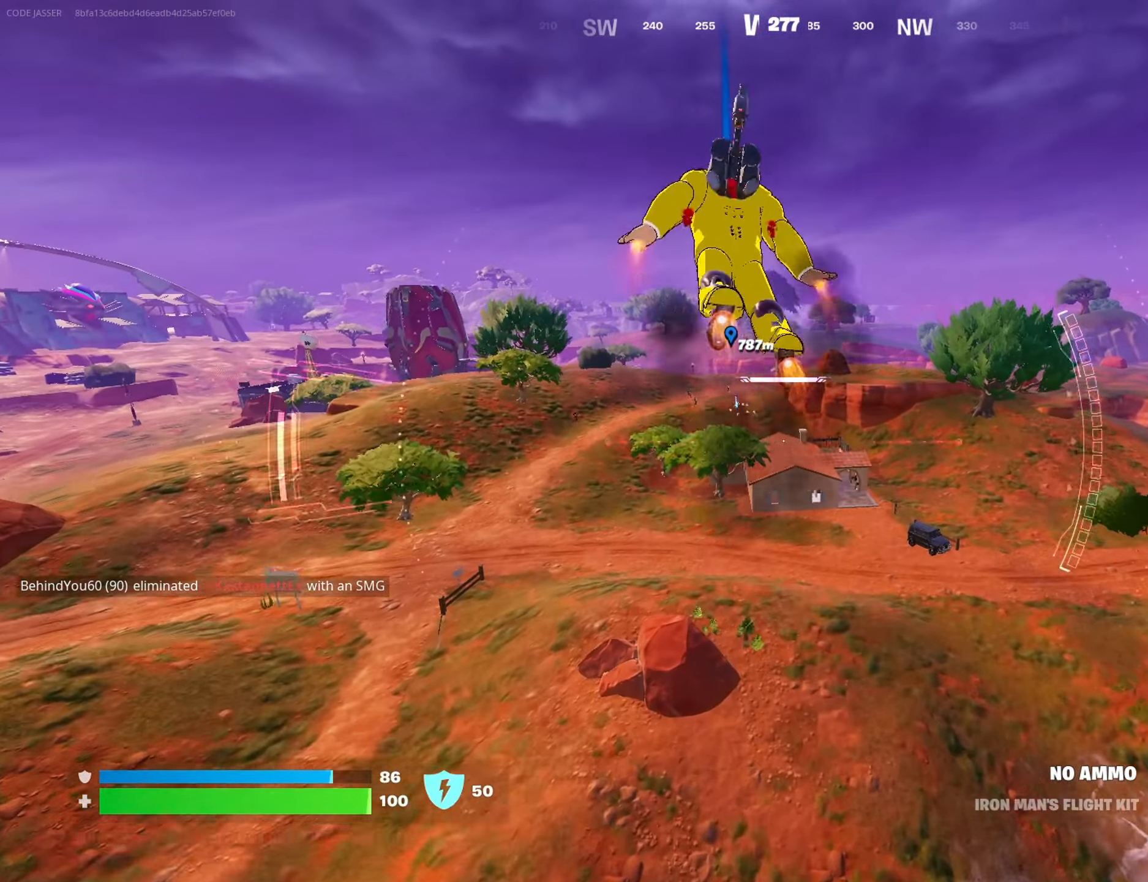
{"buttons": [], "left_stick": "up", "right_stick": "center", "events": [[67, "R2", "down"], [267, "R2", "up"], [283, "CROSS", "up"]]}
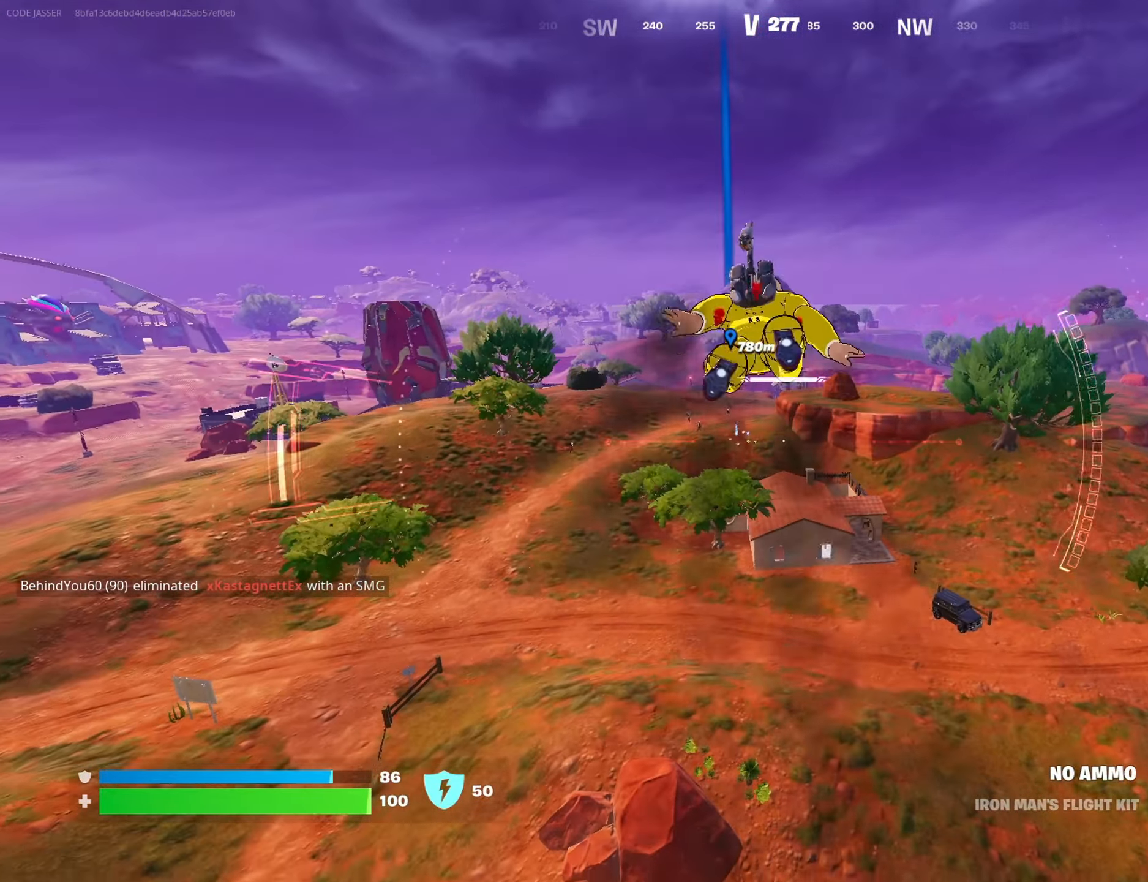
{"buttons": [], "left_stick": "up-left", "right_stick": "center", "events": [[250, "right_stick", "down"], [300, "right_stick", "center"], [317, "left_stick", "up-left"]]}
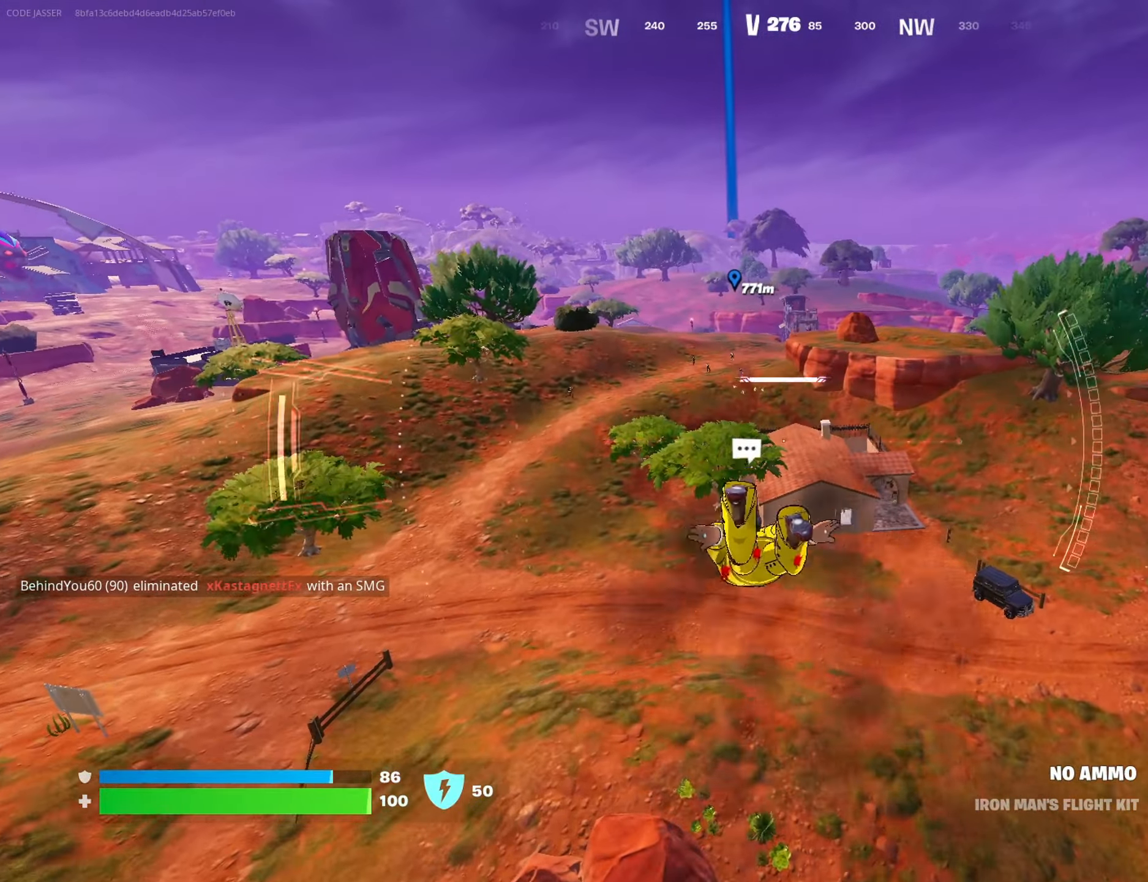
{"buttons": [], "left_stick": "up-left", "right_stick": "center", "events": [[333, "L1", "down"], [467, "L1", "up"]]}
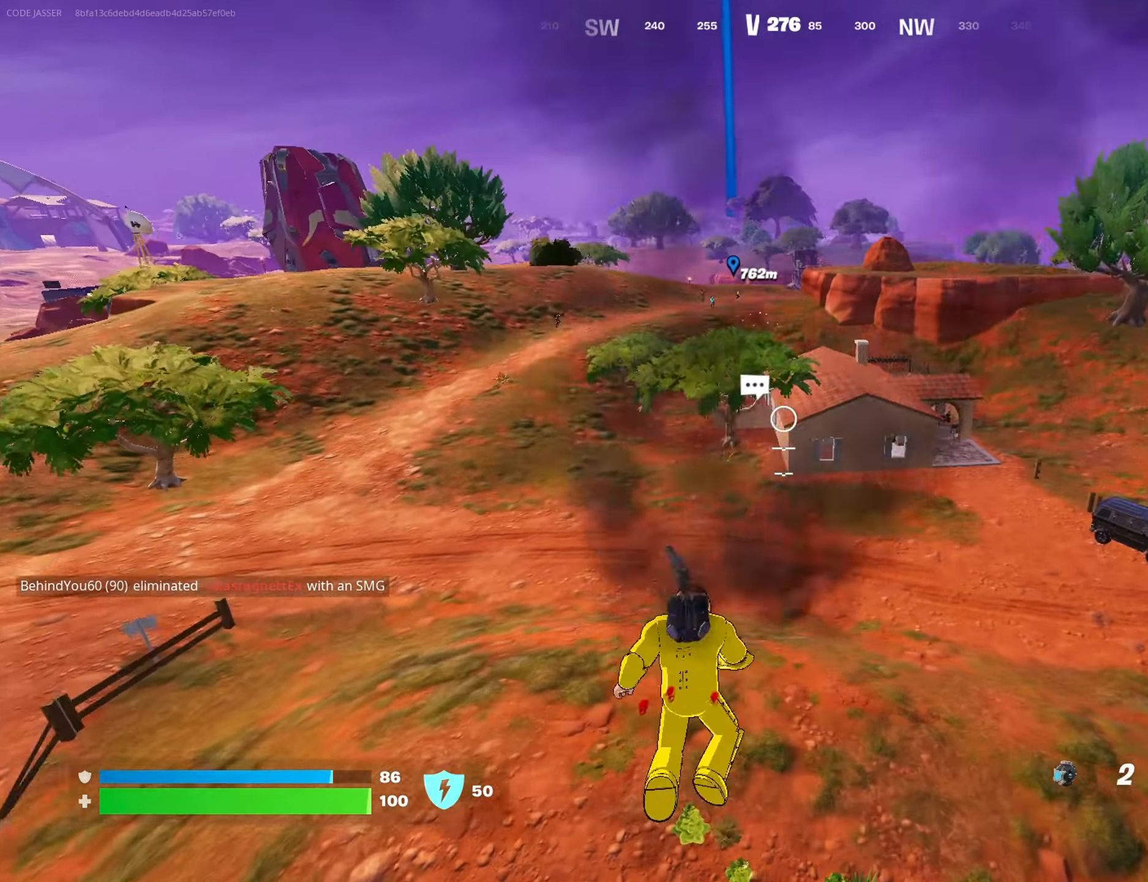
{"buttons": [], "left_stick": "up-left", "right_stick": "center", "events": [[17, "L1", "down"], [133, "L1", "up"], [267, "right_stick", "up"], [317, "left_stick", "center"], [383, "right_stick", "center"], [500, "left_stick", "up-left"]]}
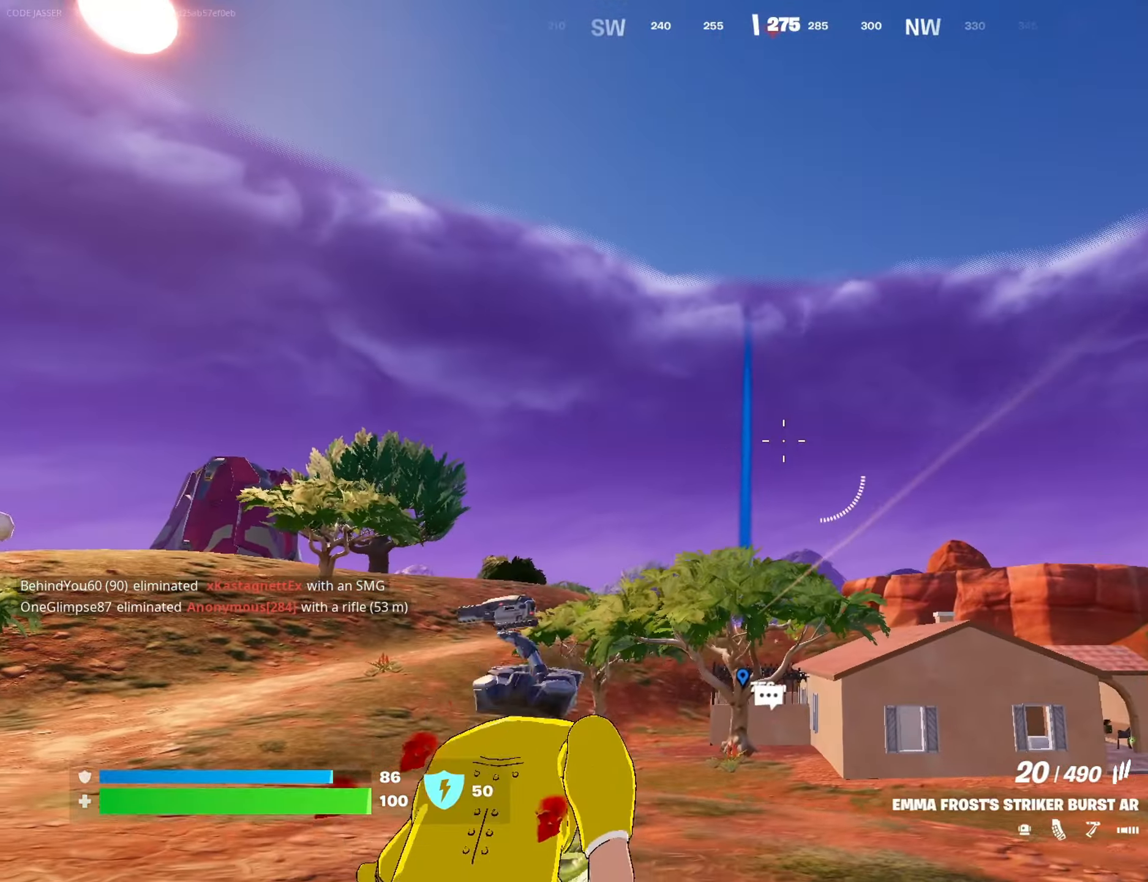
{"buttons": [], "left_stick": "up-left", "right_stick": "up-right", "events": [[117, "L3", "down"], [117, "right_stick", "down-left"], [233, "right_stick", "center"], [267, "L3", "up"], [450, "right_stick", "up-right"]]}
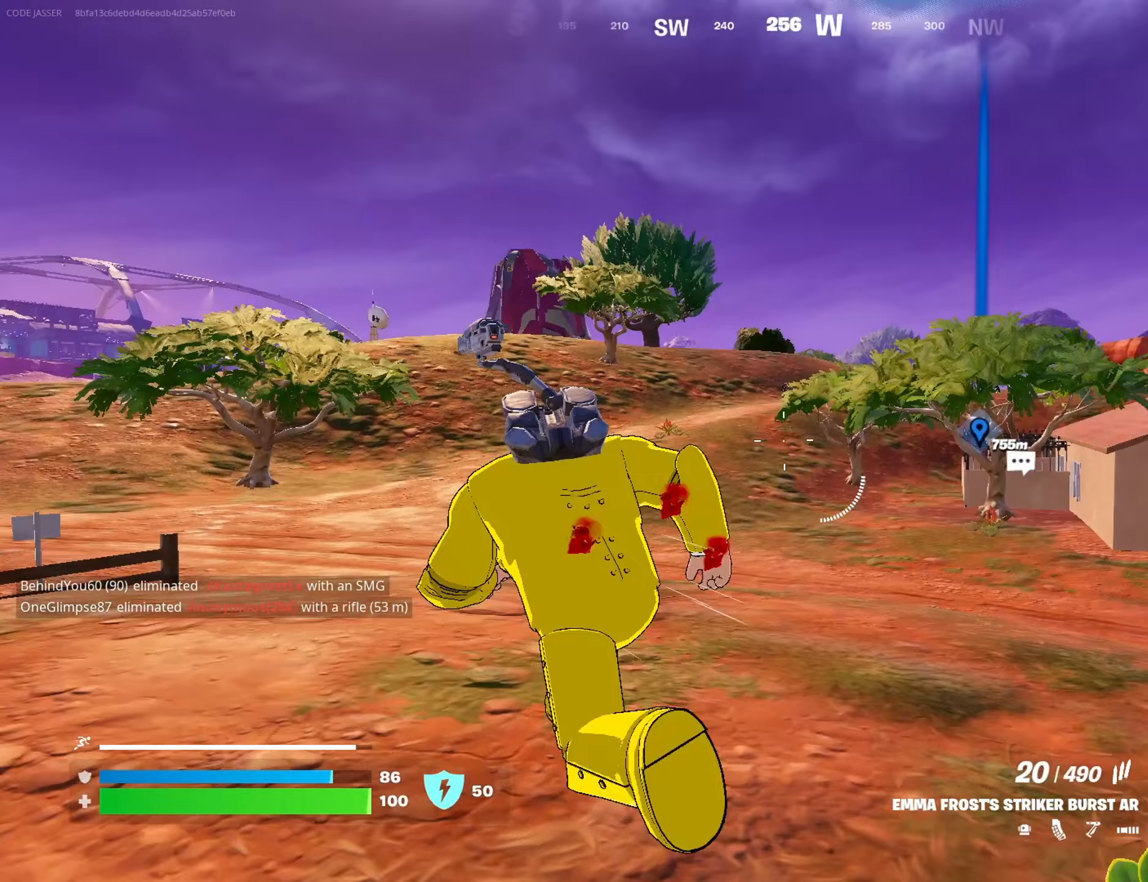
{"buttons": ["L2"], "left_stick": "up-left", "right_stick": "up", "events": [[33, "right_stick", "center"], [467, "L2", "down"], [467, "right_stick", "up"]]}
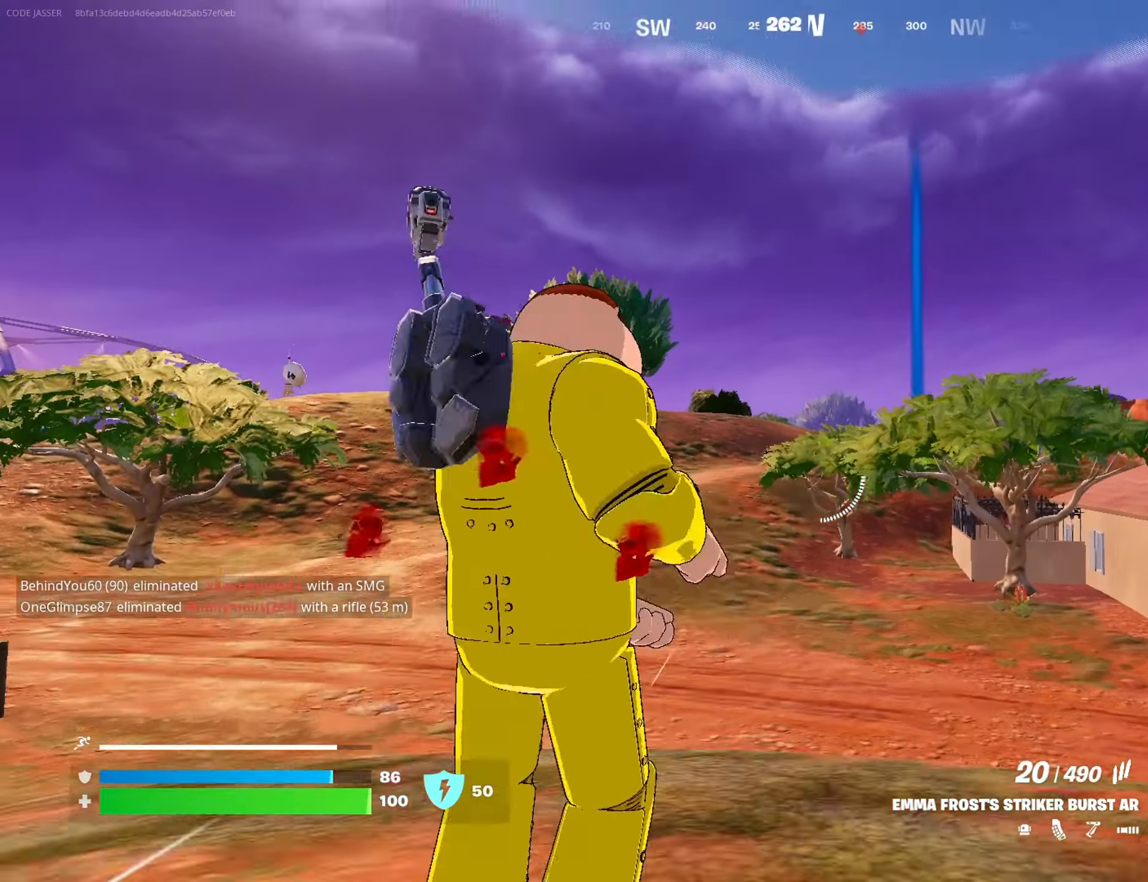
{"buttons": ["L2"], "left_stick": "up-right", "right_stick": "right", "events": [[17, "right_stick", "center"], [167, "left_stick", "up"], [300, "left_stick", "up-right"], [400, "right_stick", "right"]]}
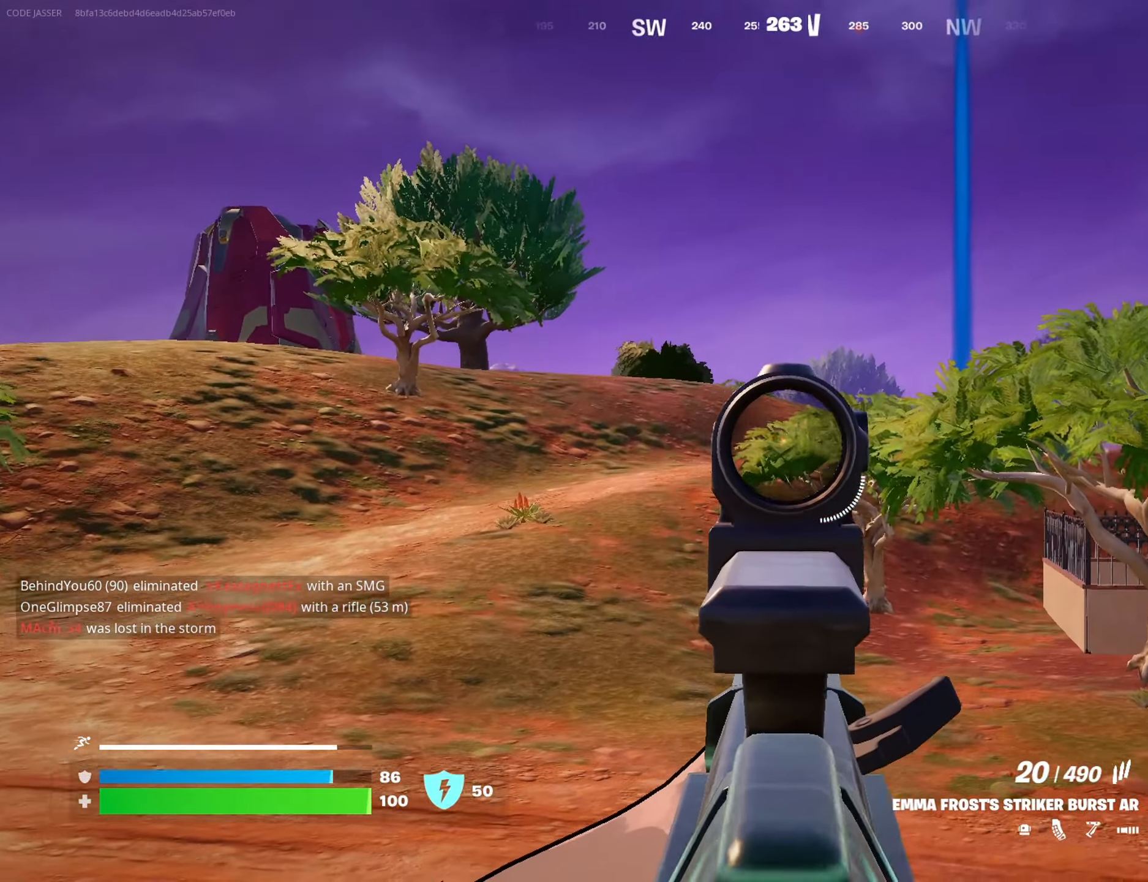
{"buttons": ["L3"], "left_stick": "up", "right_stick": "right", "events": [[17, "R2", "down"], [83, "right_stick", "center"], [133, "R2", "up"], [400, "right_stick", "right"], [433, "left_stick", "up"], [450, "L3", "down"], [467, "L2", "up"]]}
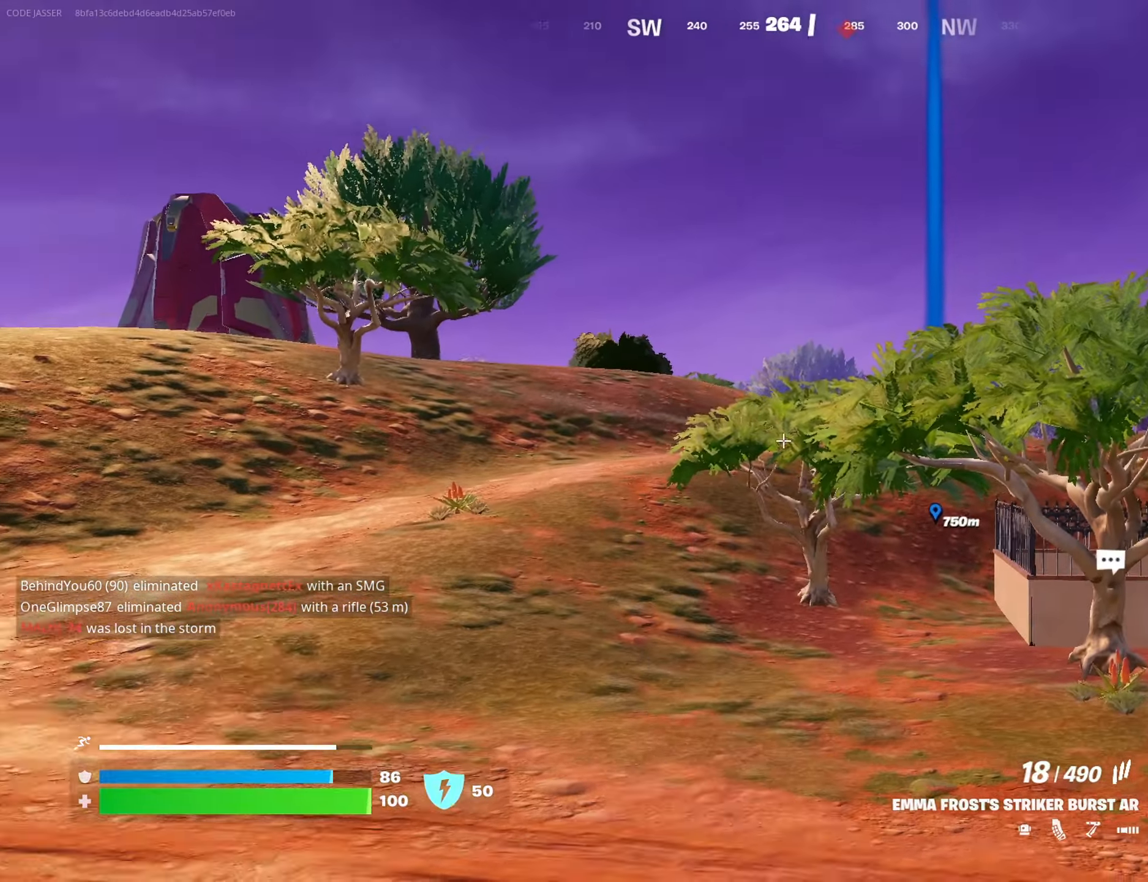
{"buttons": [], "left_stick": "up", "right_stick": "up", "events": [[50, "right_stick", "down-right"], [83, "L3", "up"], [200, "right_stick", "center"], [450, "right_stick", "up"]]}
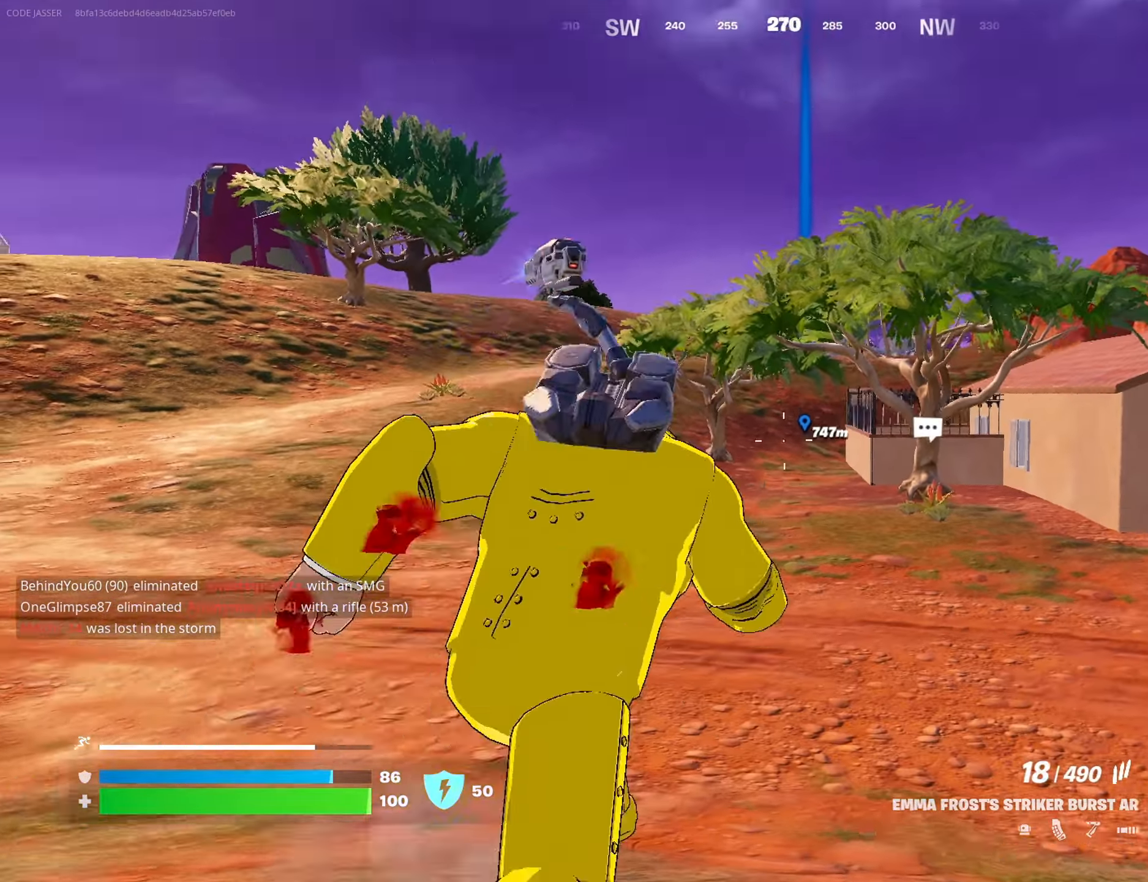
{"buttons": ["L2"], "left_stick": "up", "right_stick": "center", "events": [[17, "R3", "down"], [17, "right_stick", "center"], [67, "R3", "up"], [67, "right_stick", "up-left"], [133, "right_stick", "center"], [350, "L2", "down"]]}